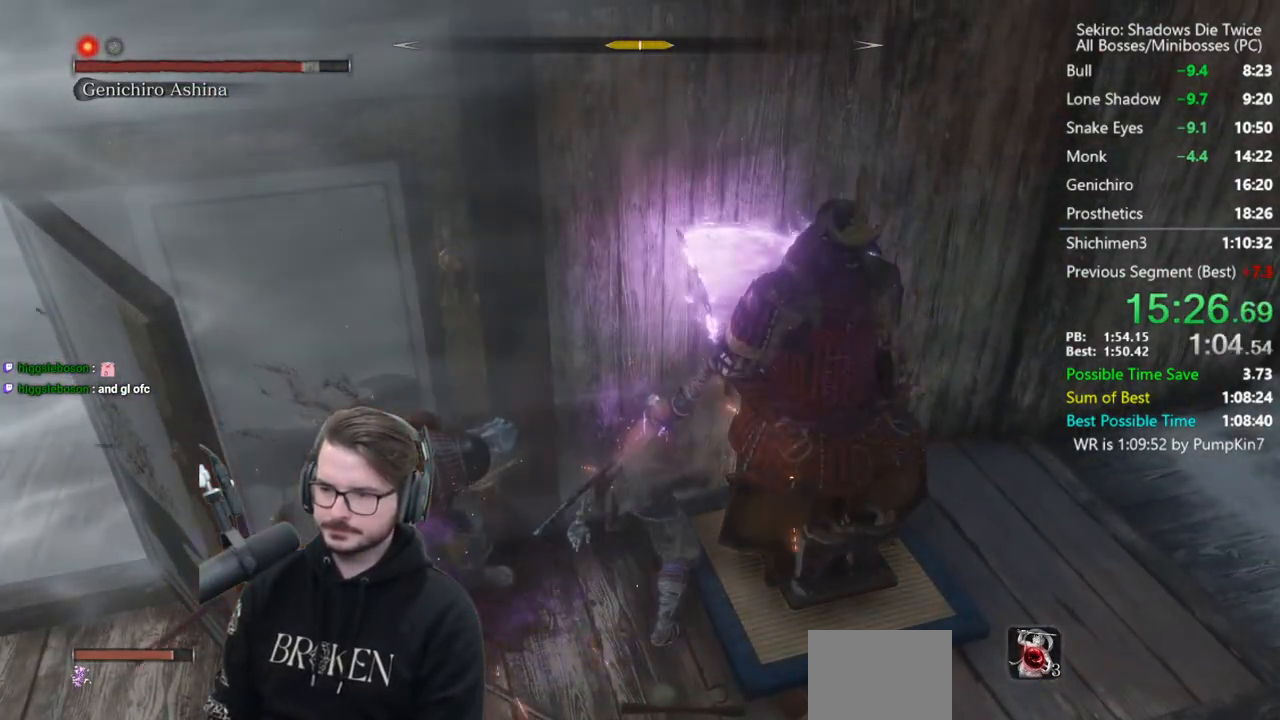
Gameplay with a controller (Xbox layout); each line is a JSON object with the inputs held at the frame after it. "events" lists button and stick changes between this image and that frame as [ms after this image, input, new state], when the widget could be followed in between.
{"buttons": ["R1"], "left_stick": "up", "right_stick": "center", "events": [[183, "R1", "down"], [283, "R1", "up"], [350, "R1", "down"], [417, "R1", "up"], [483, "R1", "down"]]}
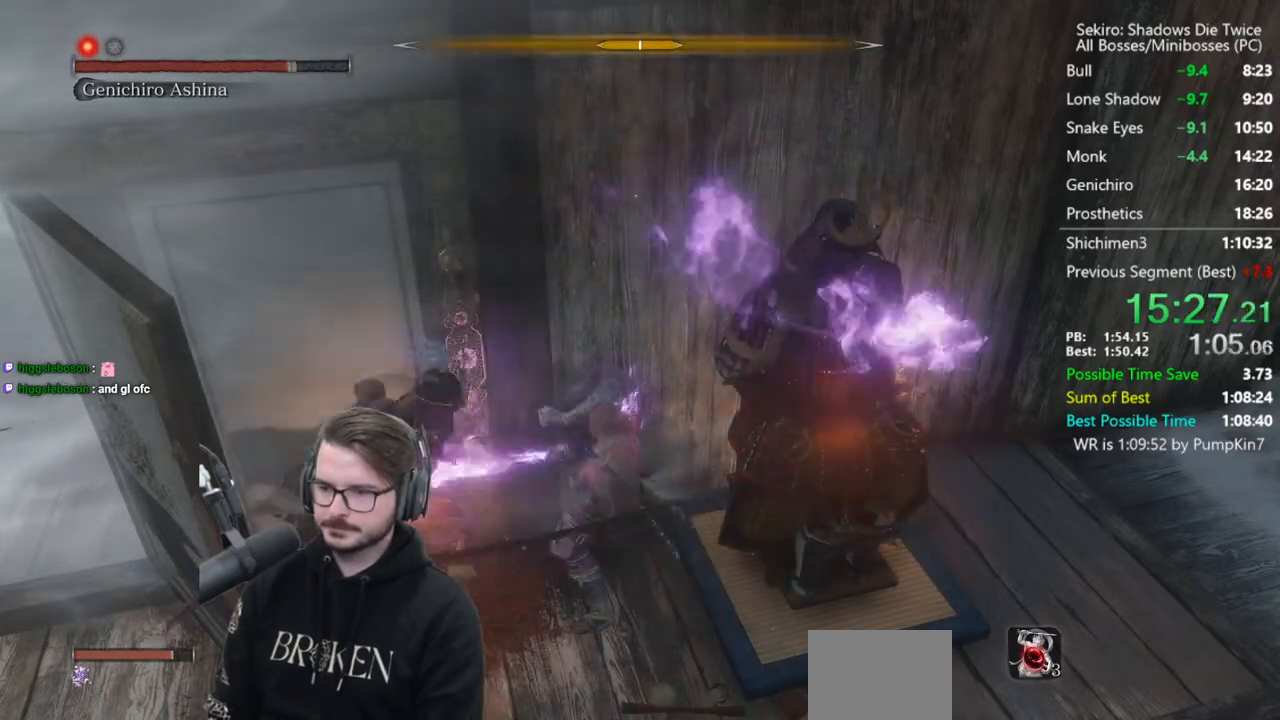
{"buttons": ["R1"], "left_stick": "up-left", "right_stick": "center", "events": [[83, "R1", "up"], [183, "left_stick", "left"], [350, "R1", "down"], [417, "R1", "up"], [450, "left_stick", "up-left"], [483, "R1", "down"]]}
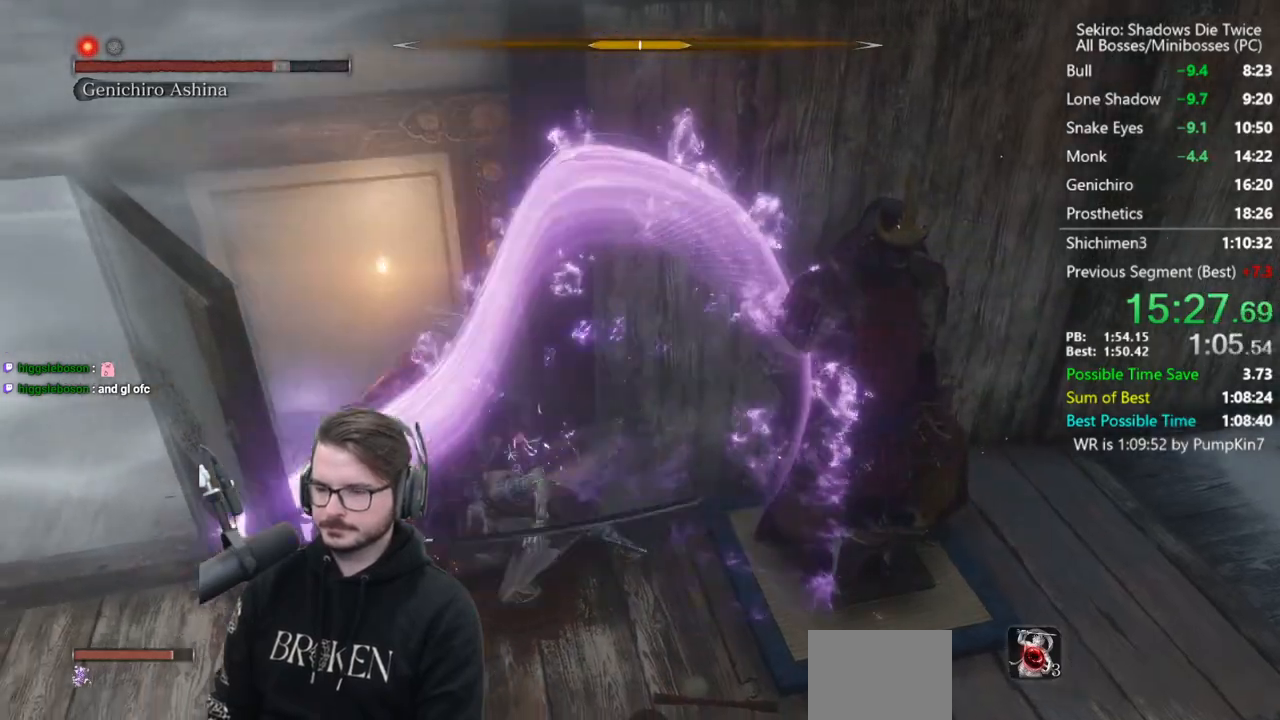
{"buttons": ["R1"], "left_stick": "up", "right_stick": "center", "events": [[17, "left_stick", "up"], [50, "R1", "up"], [450, "R1", "down"]]}
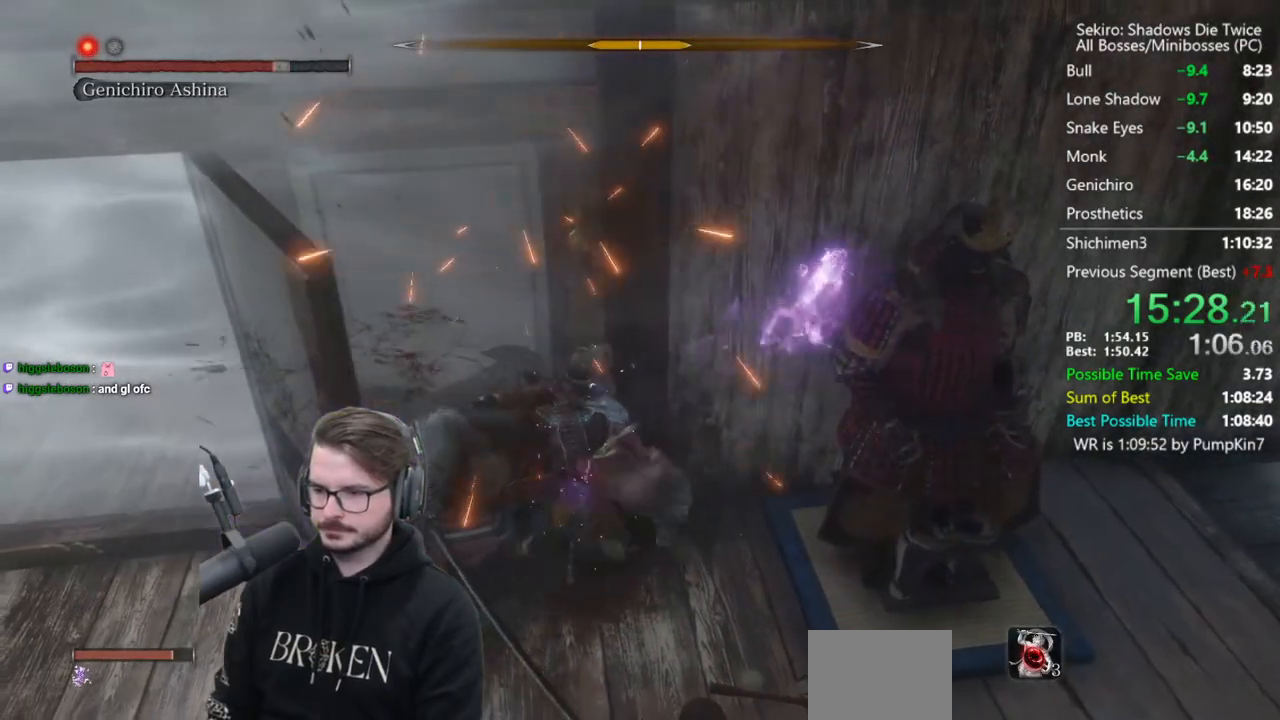
{"buttons": [], "left_stick": "up", "right_stick": "center", "events": [[50, "R1", "up"], [150, "R1", "down"], [183, "R1", "up"], [250, "R1", "down"], [350, "R1", "up"]]}
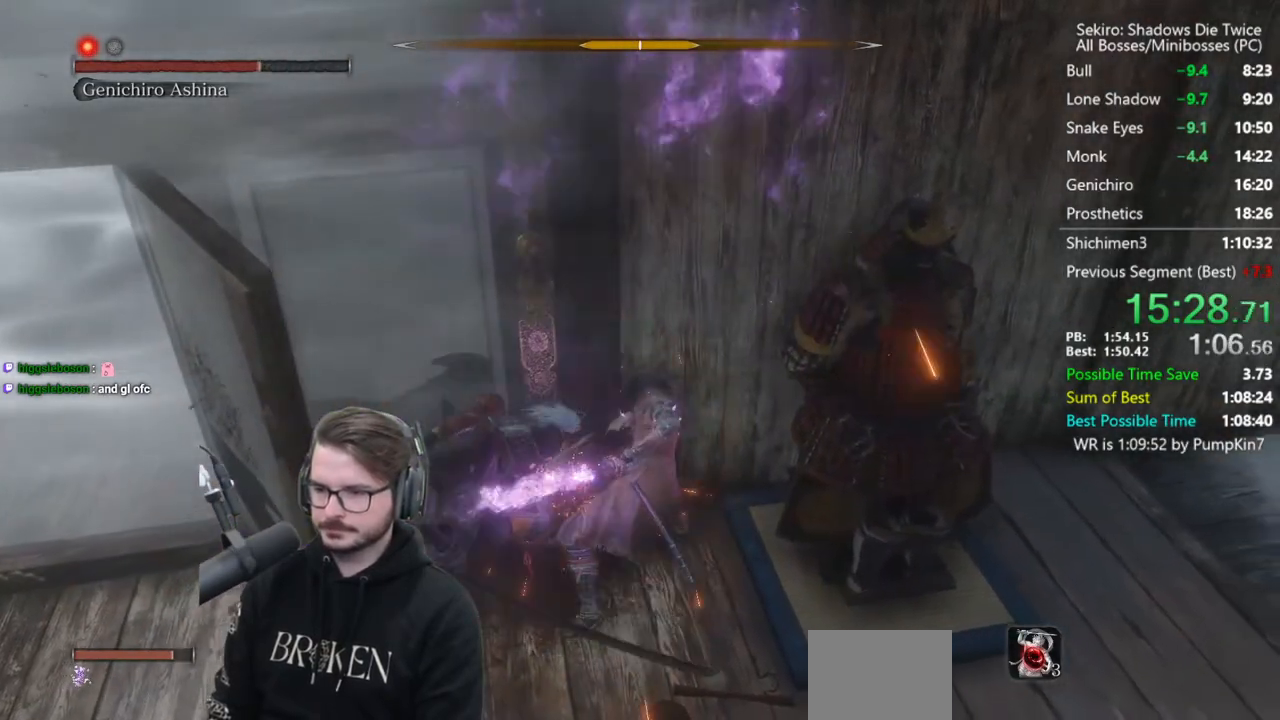
{"buttons": [], "left_stick": "up", "right_stick": "center", "events": [[250, "R1", "down"], [317, "R1", "up"], [383, "R1", "down"], [450, "R1", "up"]]}
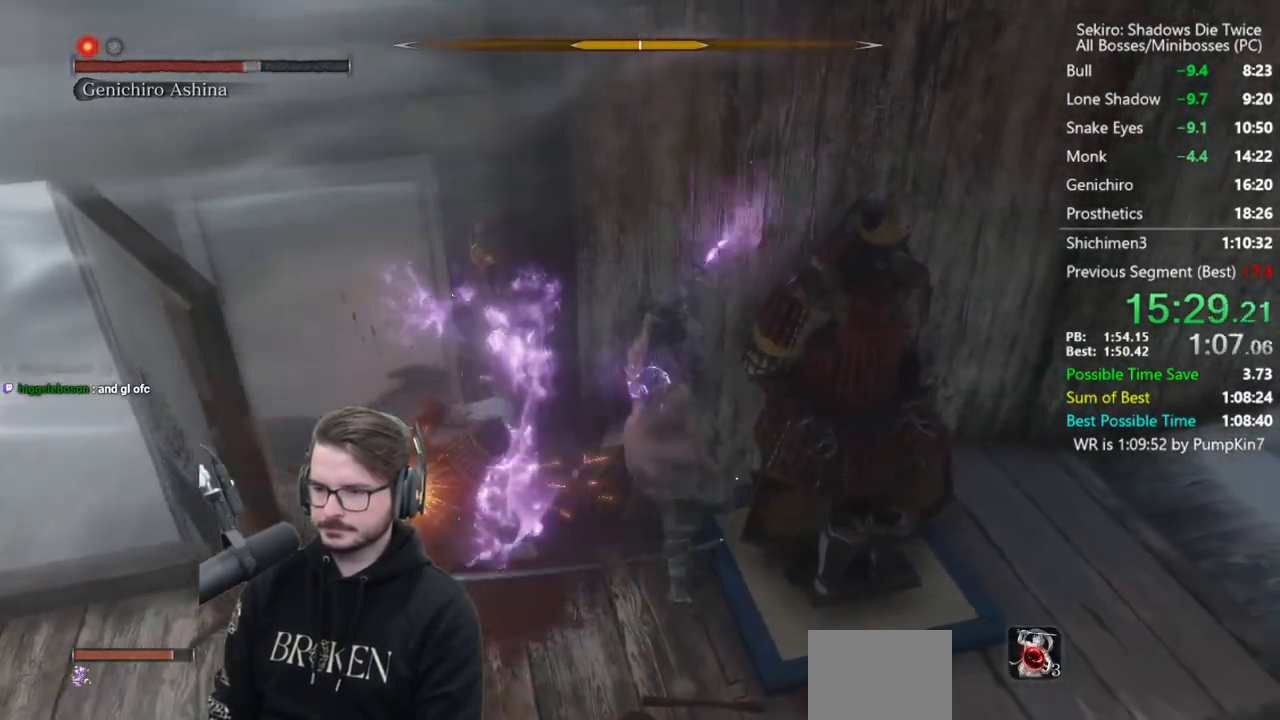
{"buttons": ["R1"], "left_stick": "up", "right_stick": "center", "events": [[317, "R1", "down"], [383, "R1", "up"], [450, "R1", "down"]]}
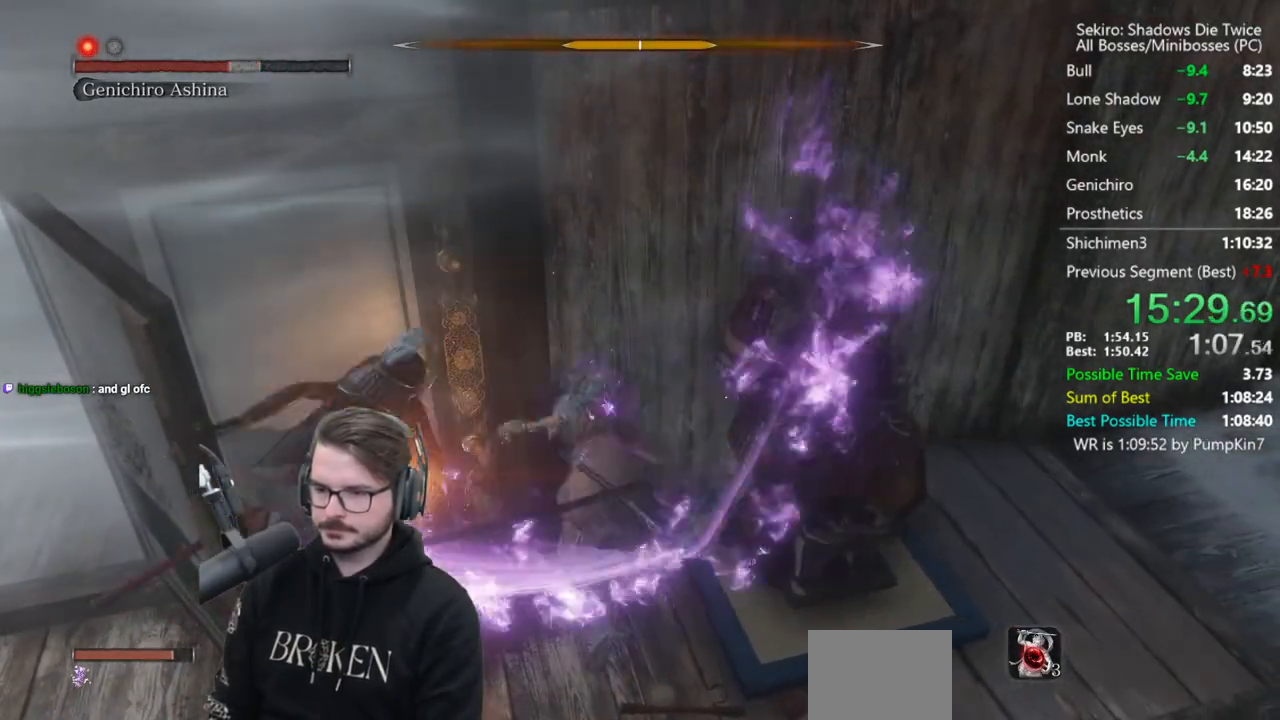
{"buttons": [], "left_stick": "up", "right_stick": "center", "events": [[83, "R1", "up"]]}
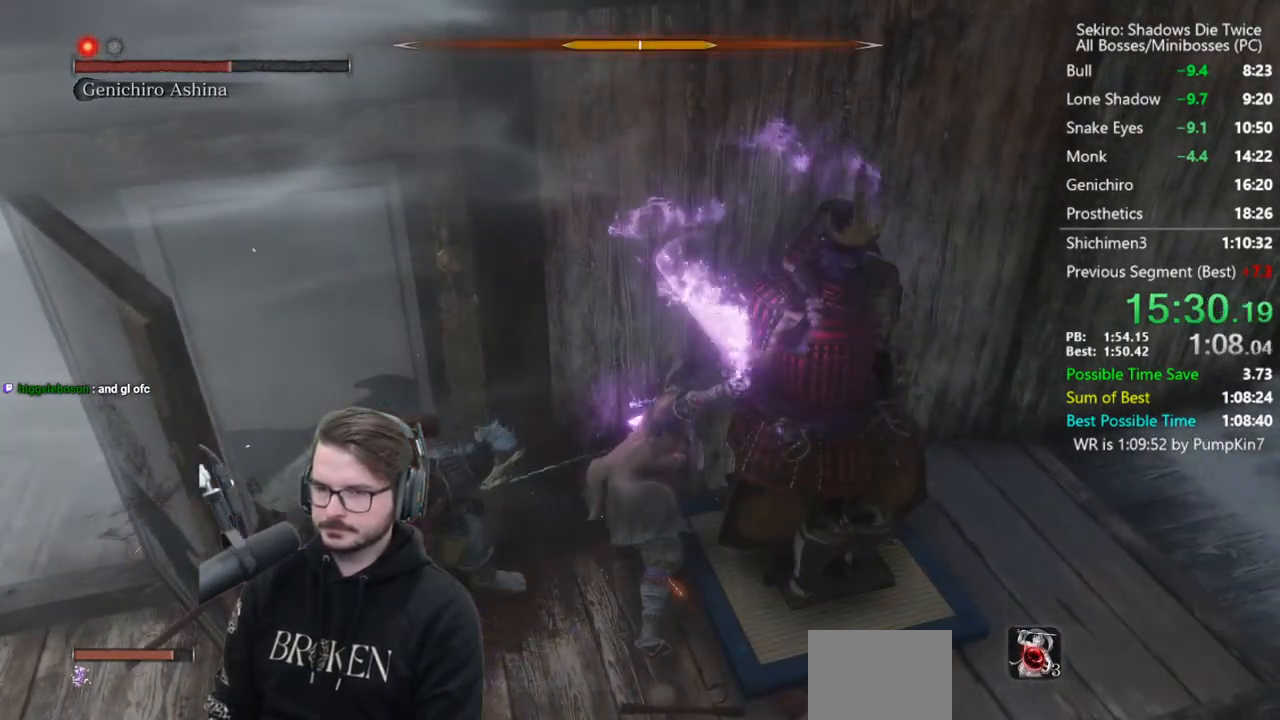
{"buttons": [], "left_stick": "left", "right_stick": "center", "events": [[17, "R1", "down"], [83, "R1", "up"], [150, "R1", "down"], [283, "R1", "up"], [450, "left_stick", "left"]]}
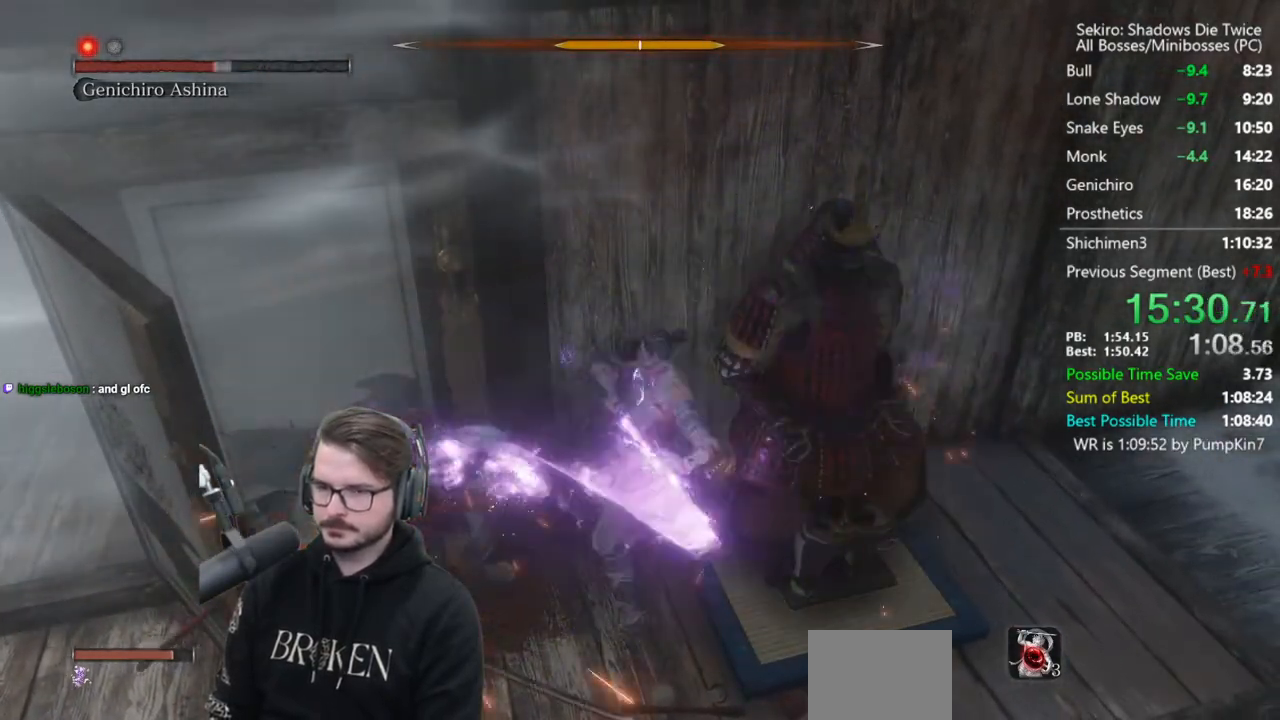
{"buttons": [], "left_stick": "up", "right_stick": "center", "events": [[150, "R1", "down"], [250, "R1", "up"], [300, "left_stick", "up"], [317, "R1", "down"], [350, "R1", "up"]]}
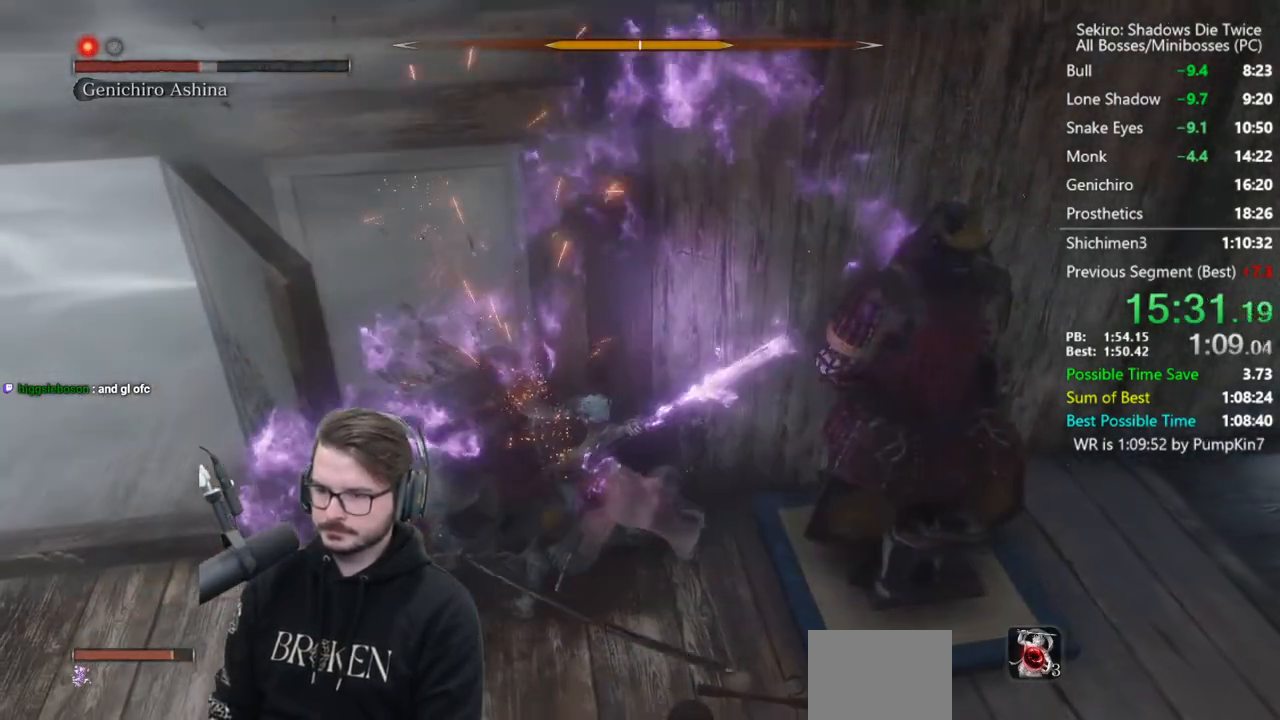
{"buttons": [], "left_stick": "up", "right_stick": "center", "events": [[383, "R1", "down"], [450, "R1", "up"]]}
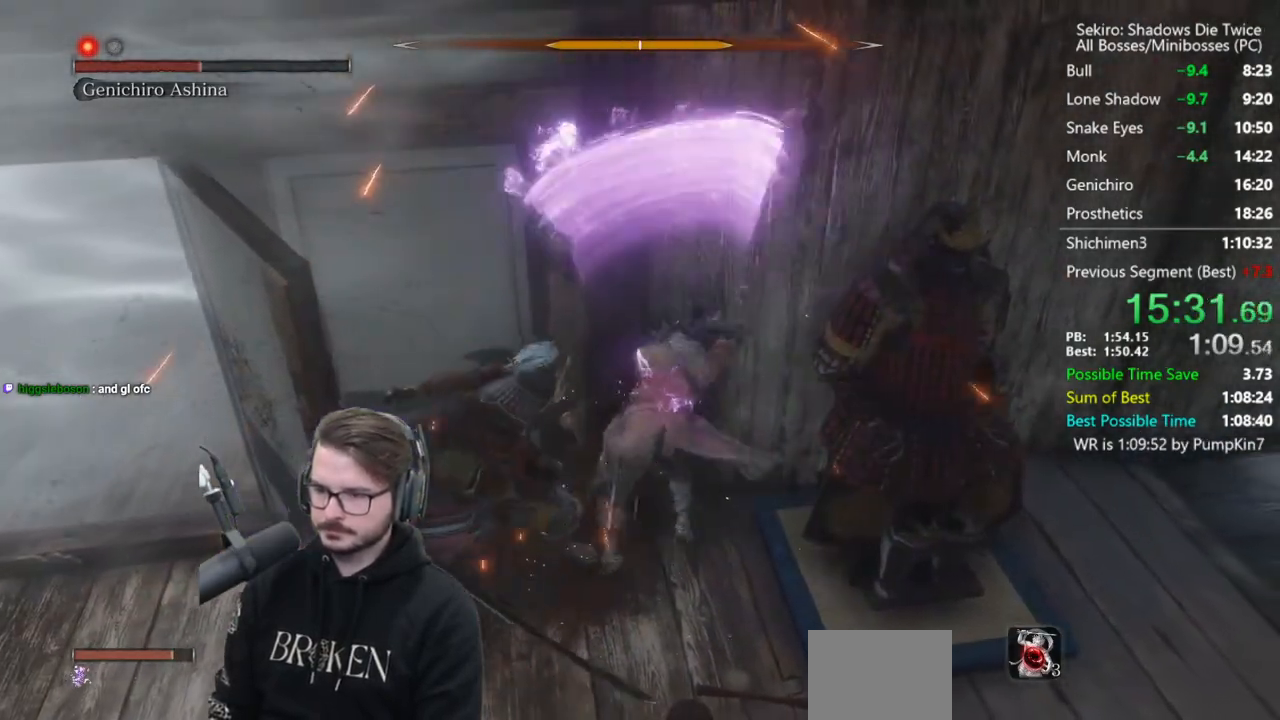
{"buttons": [], "left_stick": "up", "right_stick": "center", "events": [[17, "R1", "down"], [83, "R1", "up"]]}
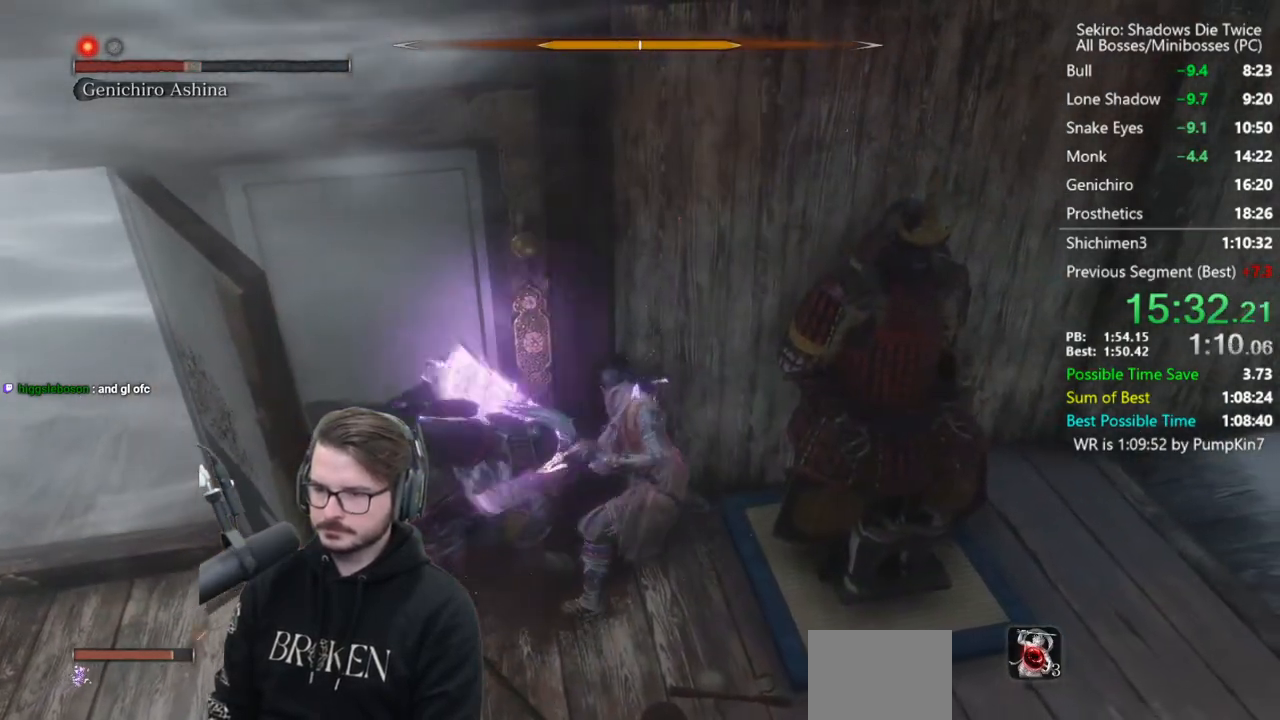
{"buttons": [], "left_stick": "up", "right_stick": "center", "events": [[50, "R1", "down"], [117, "R1", "up"], [183, "R1", "down"], [283, "R1", "up"]]}
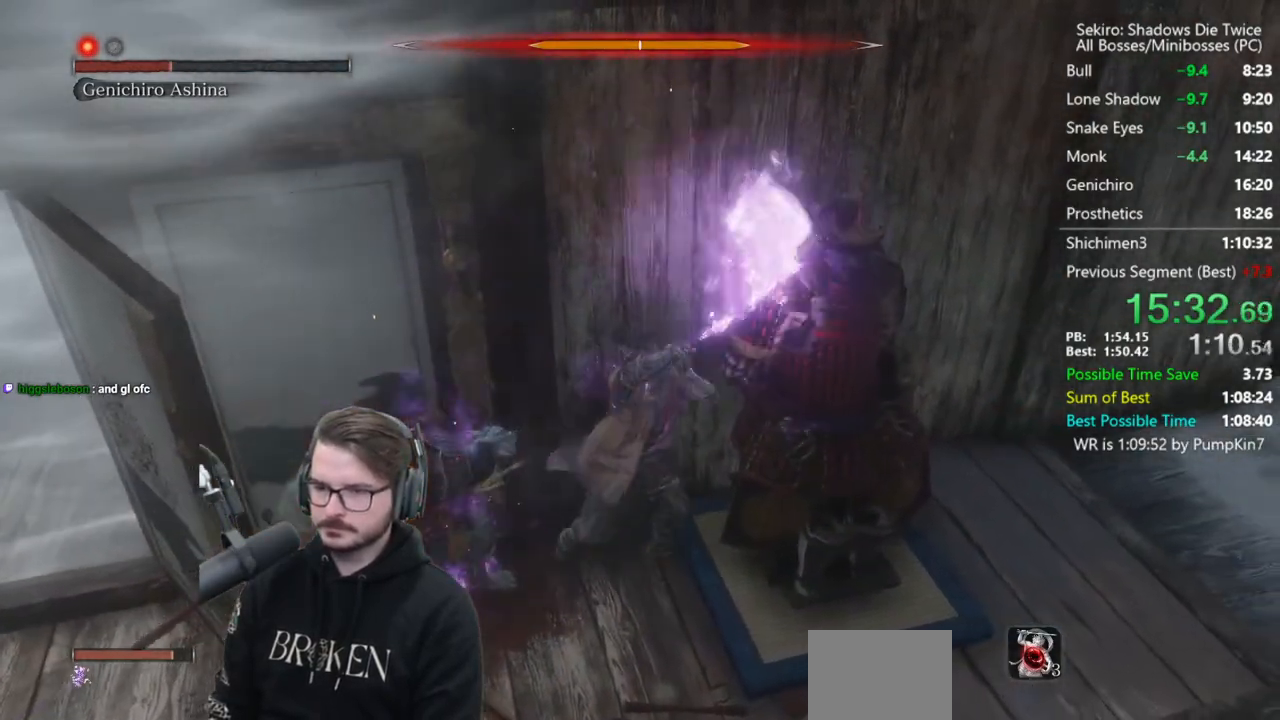
{"buttons": [], "left_stick": "up", "right_stick": "center", "events": [[117, "R1", "down"], [217, "R1", "up"], [283, "R1", "down"], [383, "R1", "up"]]}
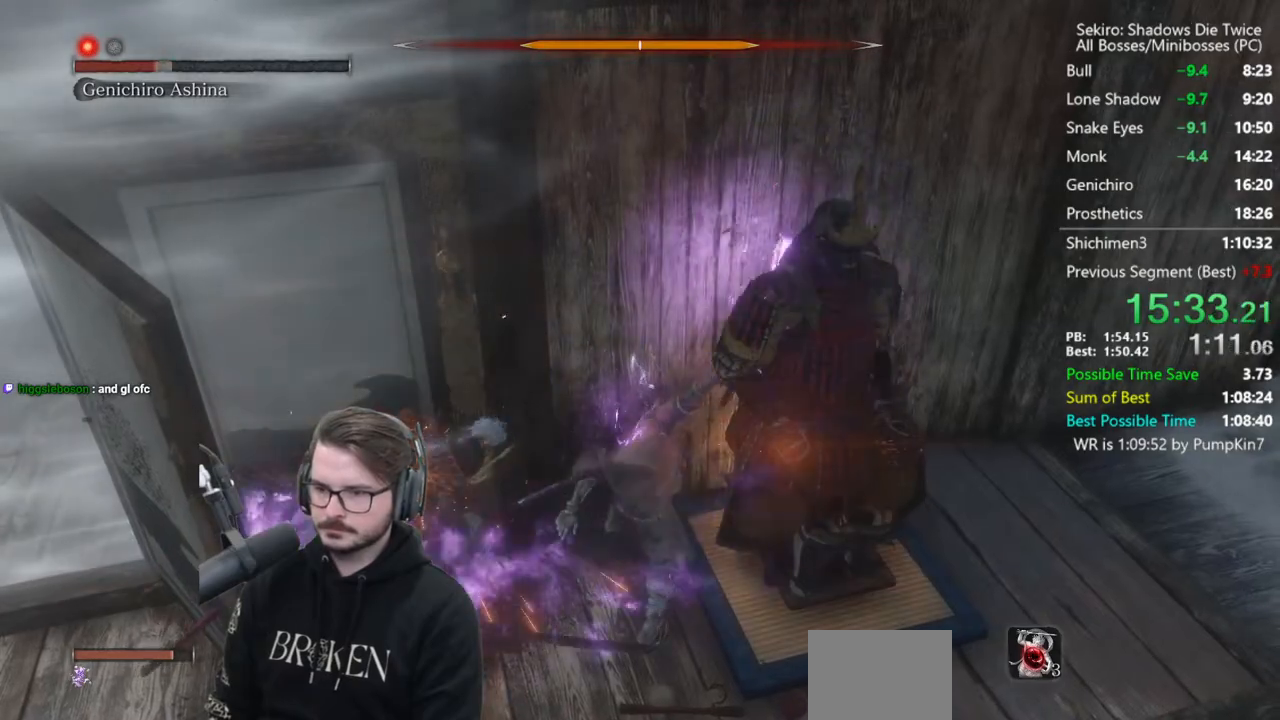
{"buttons": ["R1"], "left_stick": "up", "right_stick": "center", "events": [[283, "R1", "down"], [350, "R1", "up"], [450, "R1", "down"]]}
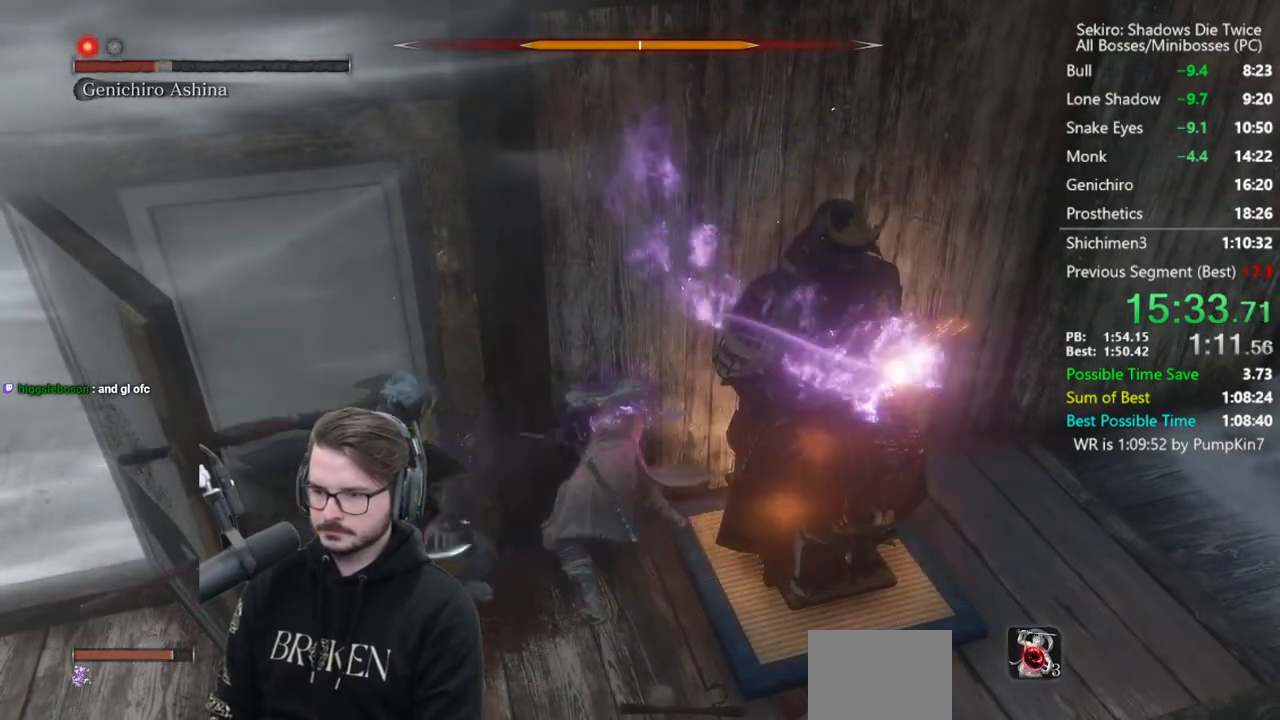
{"buttons": ["R1"], "left_stick": "left", "right_stick": "center", "events": [[17, "R1", "up"], [83, "R1", "down"], [183, "R1", "up"], [283, "left_stick", "left"], [483, "R1", "down"]]}
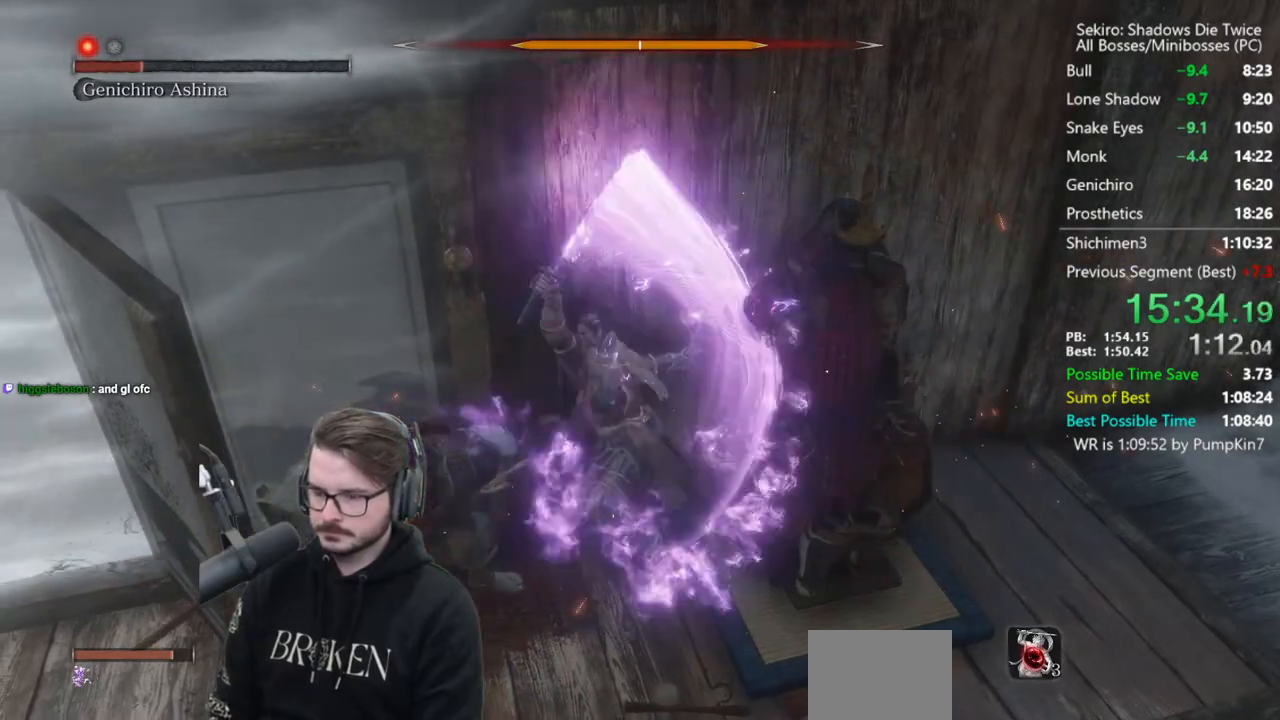
{"buttons": [], "left_stick": "up", "right_stick": "center", "events": [[50, "R1", "up"], [117, "R1", "down"], [117, "left_stick", "up"], [183, "R1", "up"]]}
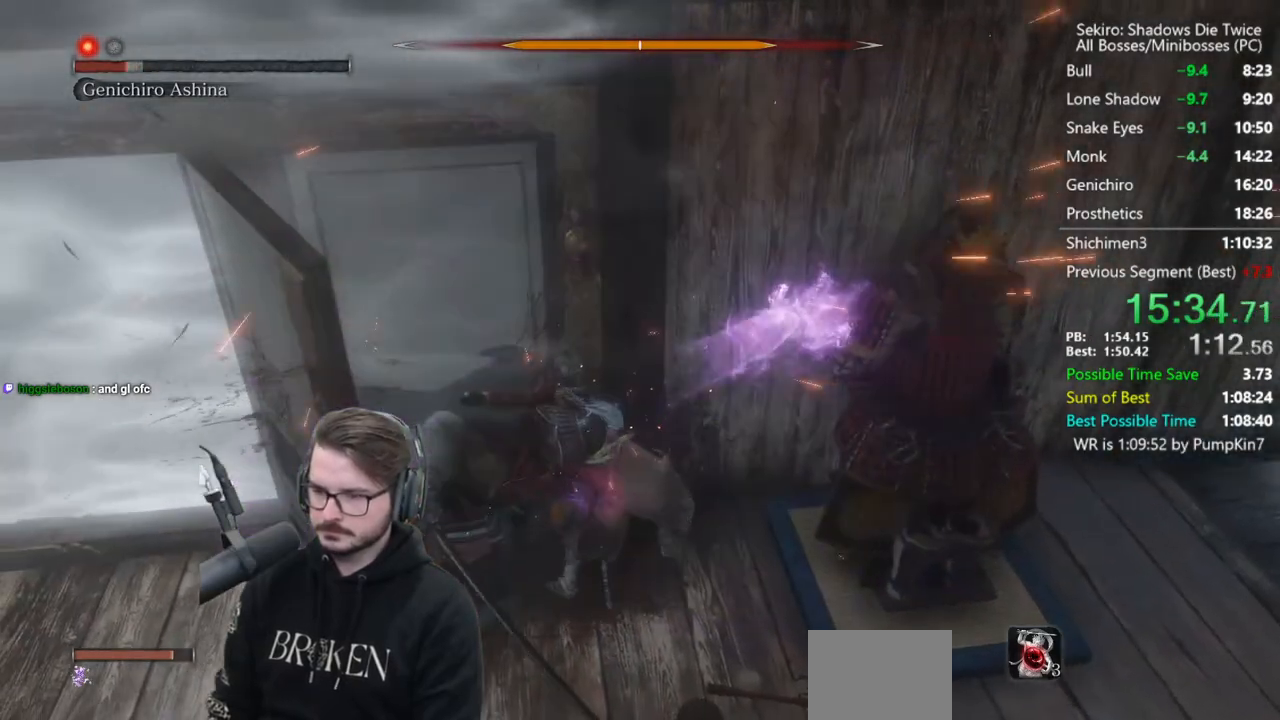
{"buttons": [], "left_stick": "up", "right_stick": "center", "events": [[117, "R1", "down"], [183, "R1", "up"], [283, "R1", "down"], [350, "R1", "up"], [417, "R1", "down"], [483, "R1", "up"]]}
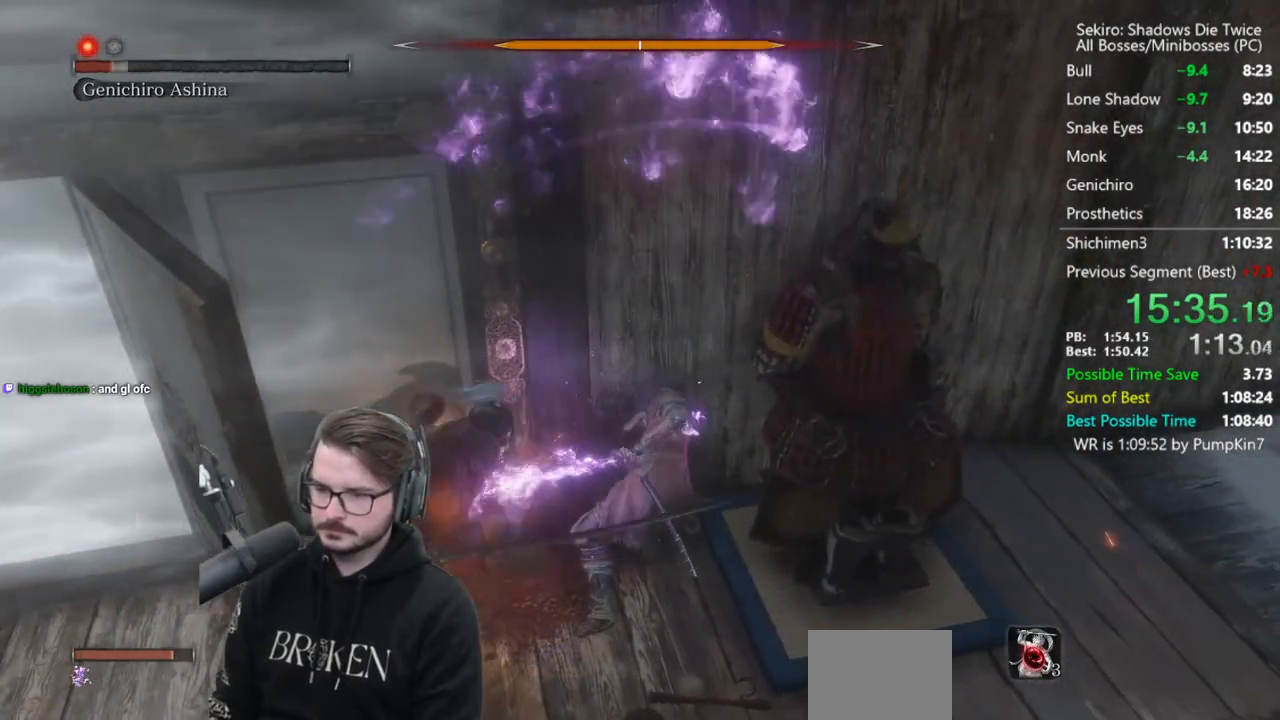
{"buttons": ["R1"], "left_stick": "up", "right_stick": "center", "events": [[317, "R1", "down"], [383, "R1", "up"], [450, "R1", "down"]]}
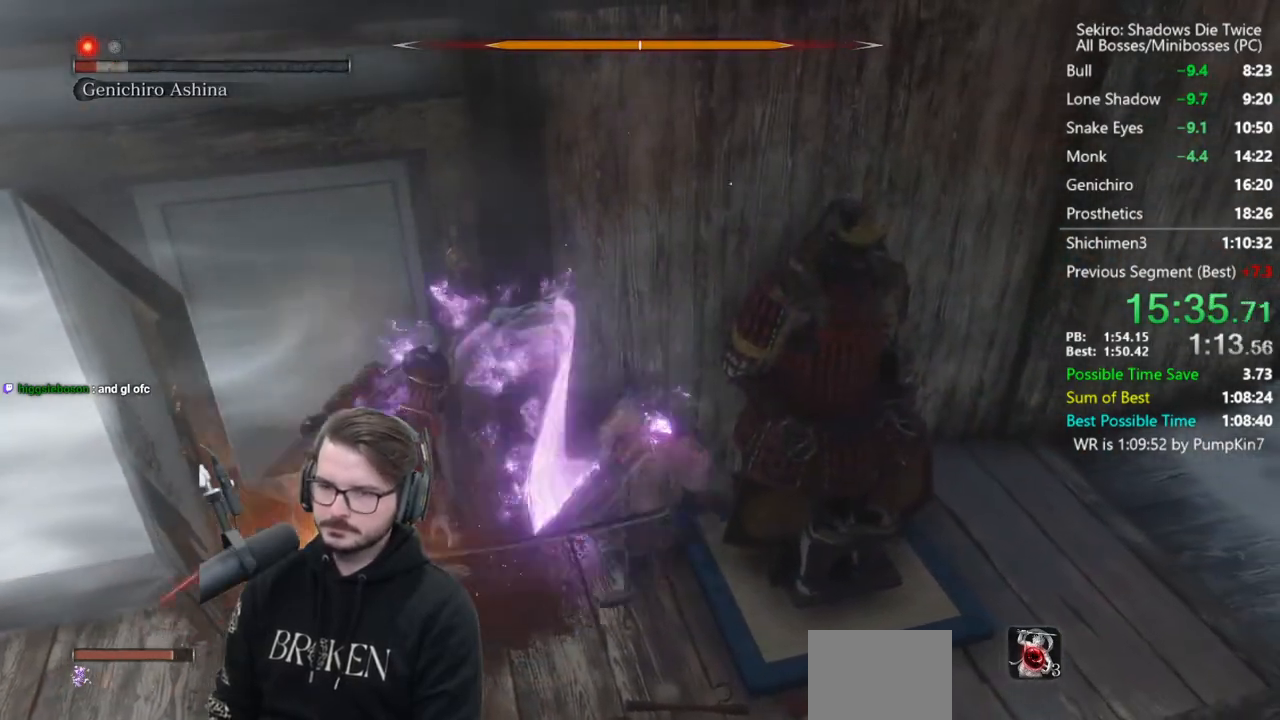
{"buttons": [], "left_stick": "up", "right_stick": "center", "events": [[50, "R1", "up"]]}
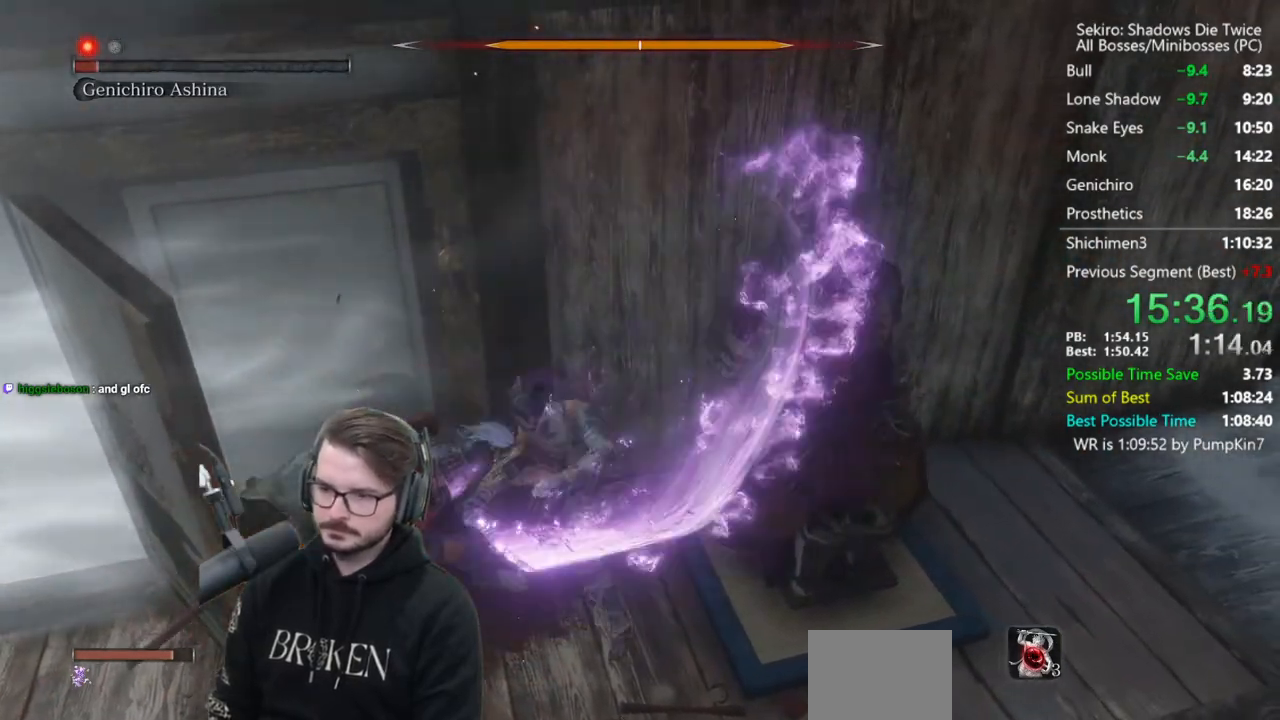
{"buttons": [], "left_stick": "left", "right_stick": "center", "events": [[50, "R1", "down"], [117, "R1", "up"], [183, "R1", "down"], [283, "R1", "up"], [417, "left_stick", "left"]]}
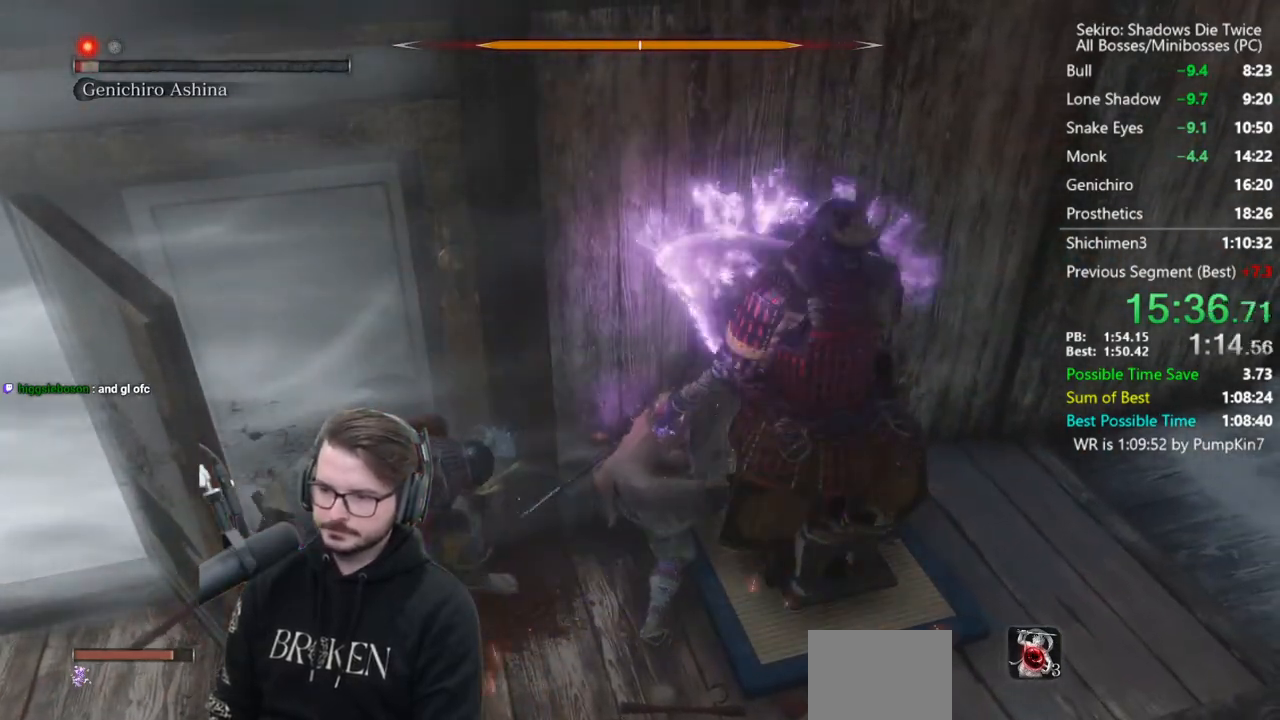
{"buttons": ["R1"], "left_stick": "center", "right_stick": "center", "events": [[217, "left_stick", "center"], [283, "R1", "down"], [383, "R1", "up"], [450, "R1", "down"]]}
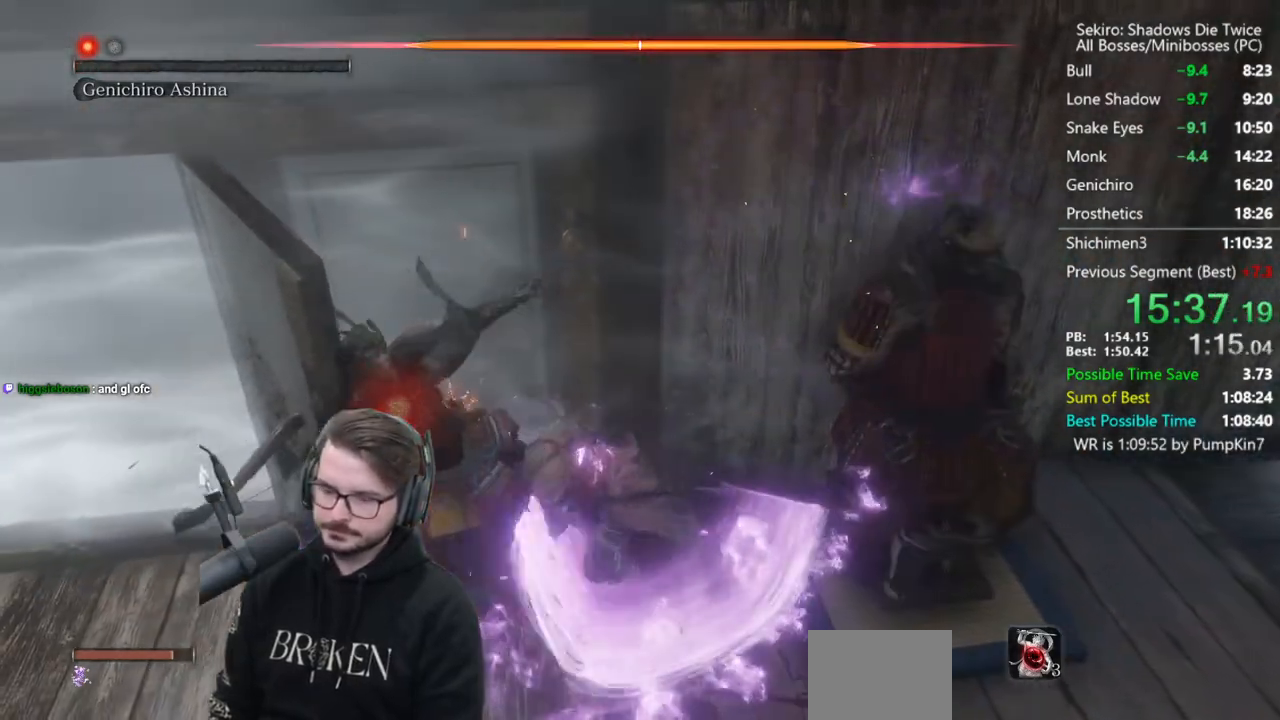
{"buttons": [], "left_stick": "center", "right_stick": "center", "events": [[50, "R1", "up"]]}
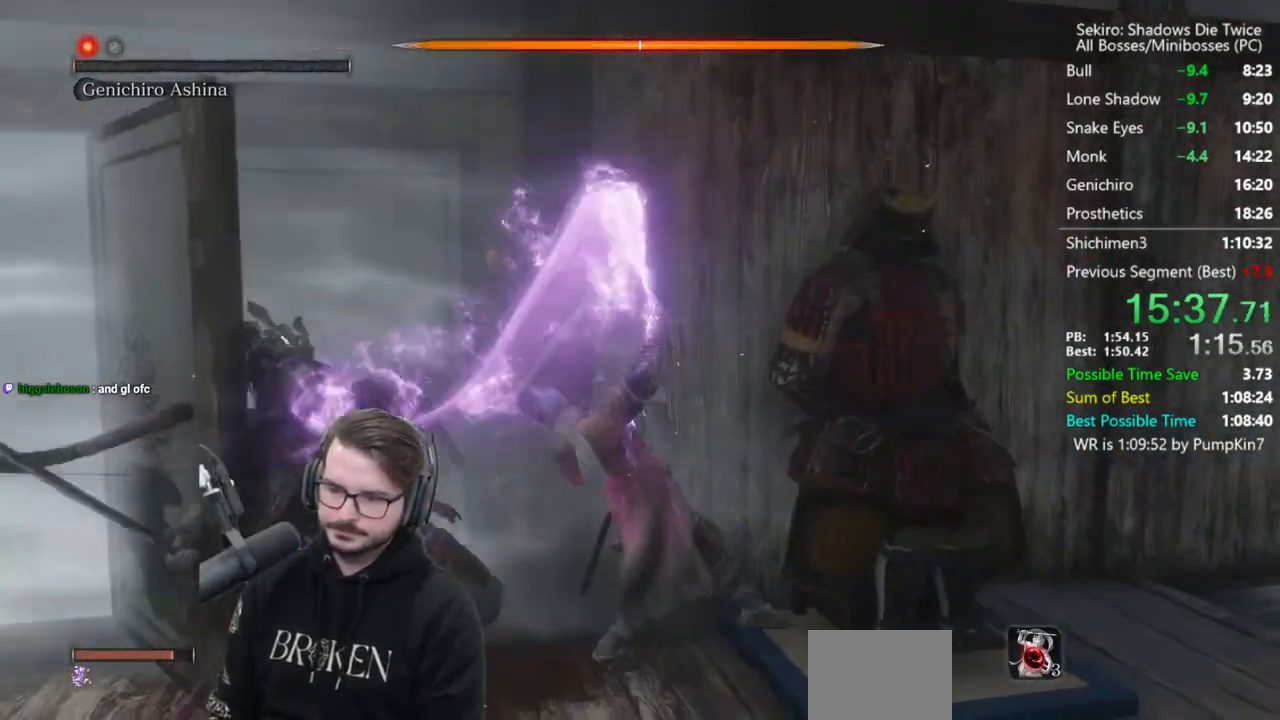
{"buttons": [], "left_stick": "down", "right_stick": "center", "events": [[317, "left_stick", "down"]]}
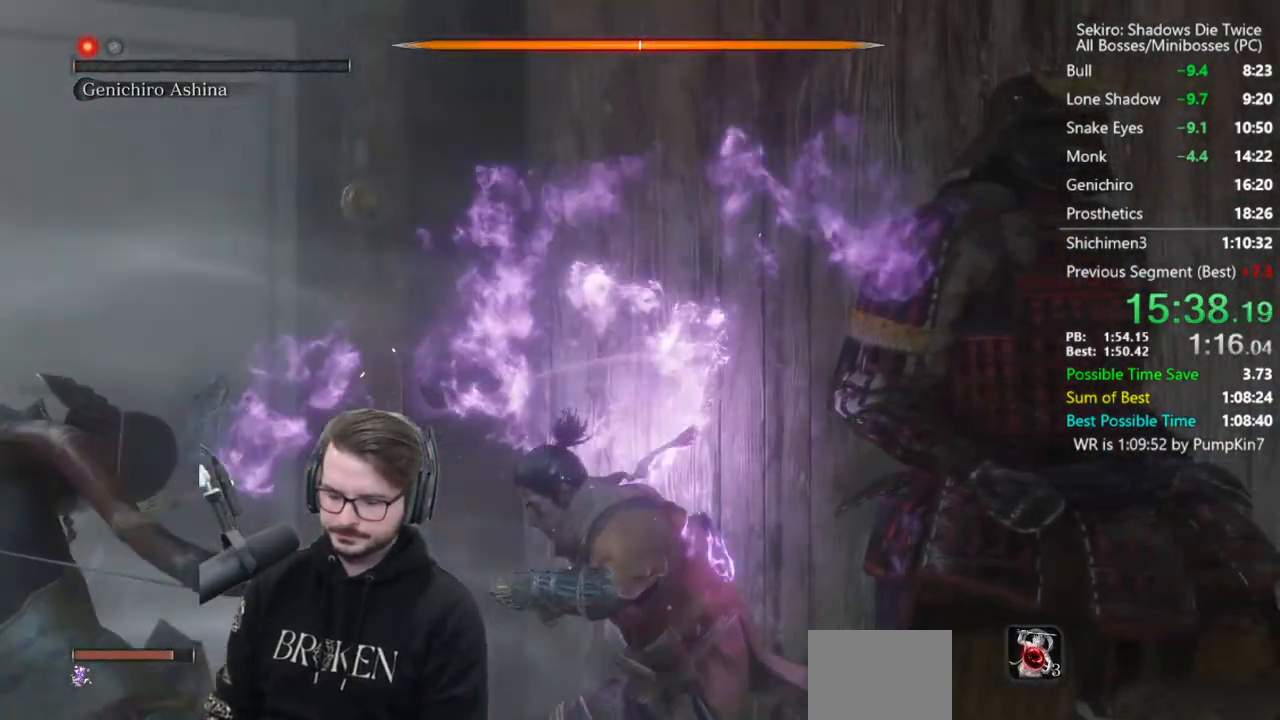
{"buttons": [], "left_stick": "down", "right_stick": "center", "events": []}
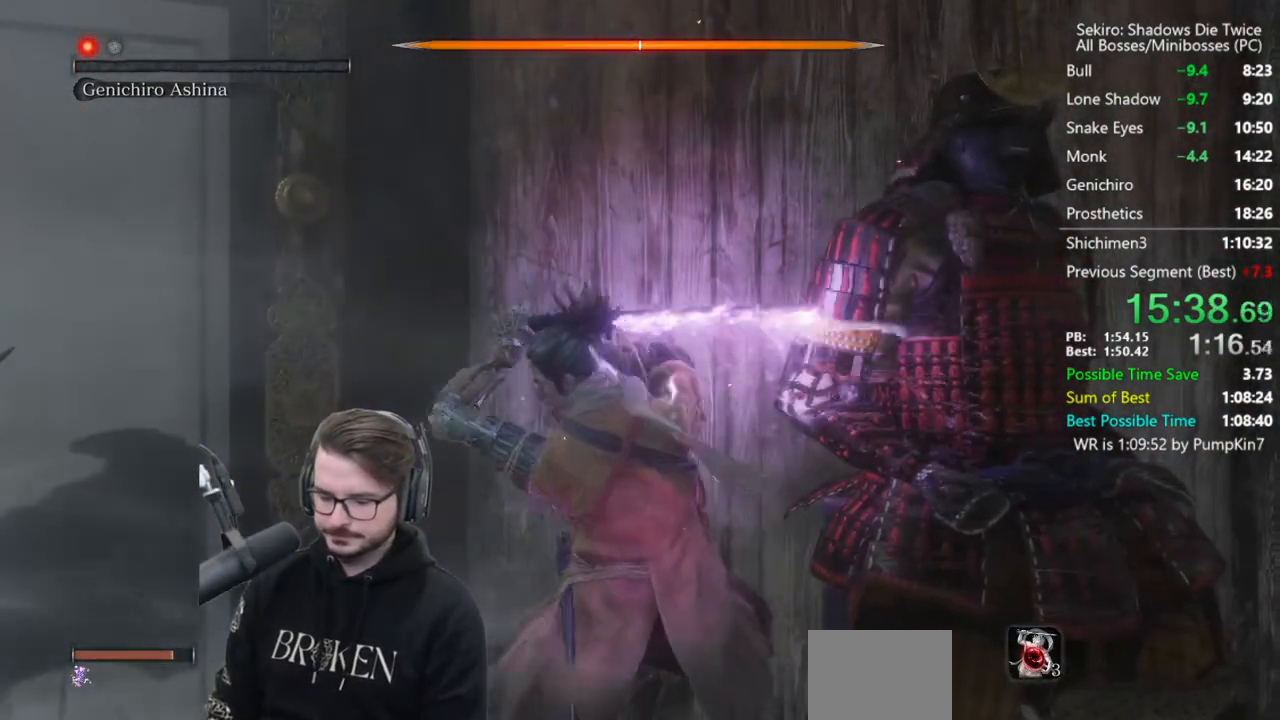
{"buttons": [], "left_stick": "down", "right_stick": "center", "events": []}
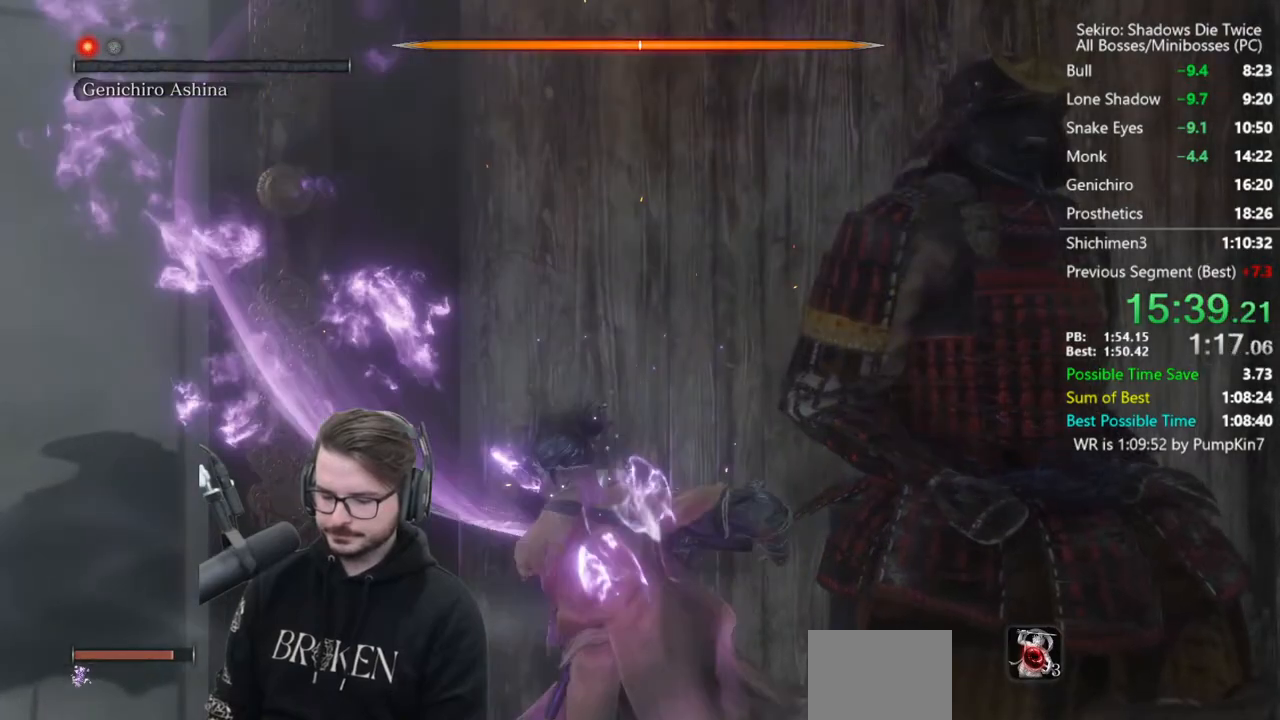
{"buttons": [], "left_stick": "down", "right_stick": "center", "events": []}
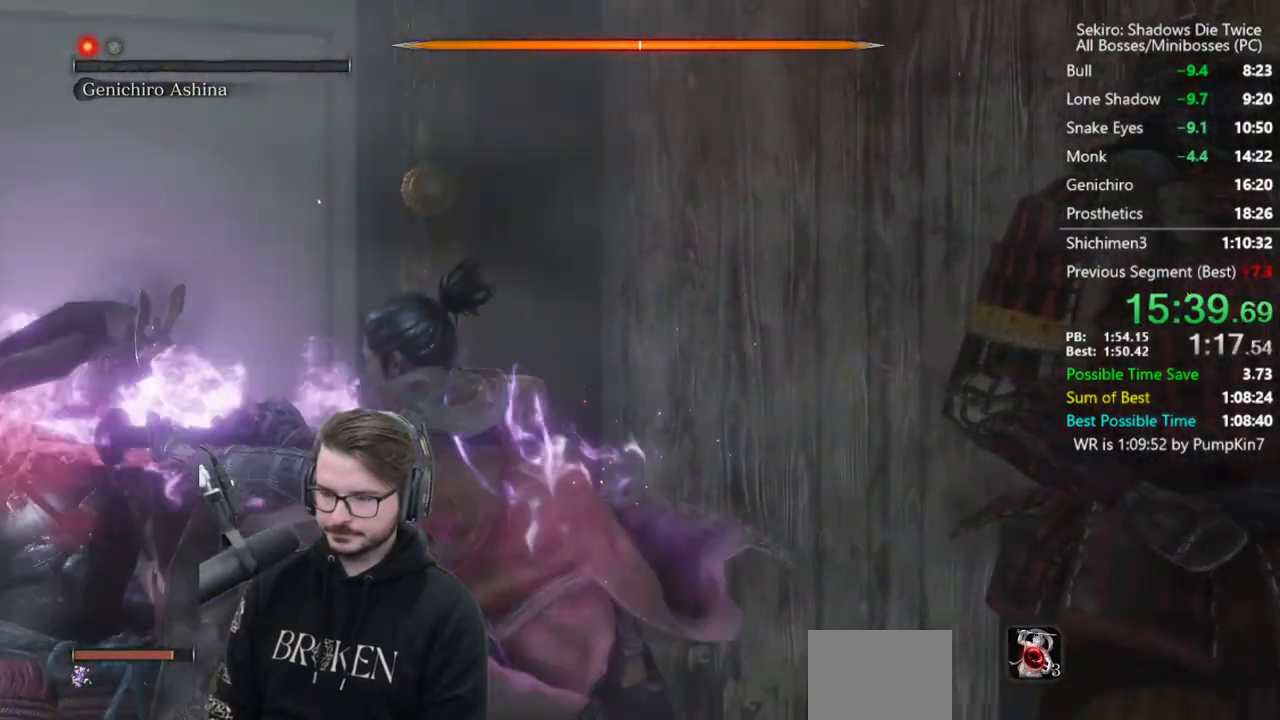
{"buttons": [], "left_stick": "down", "right_stick": "center", "events": []}
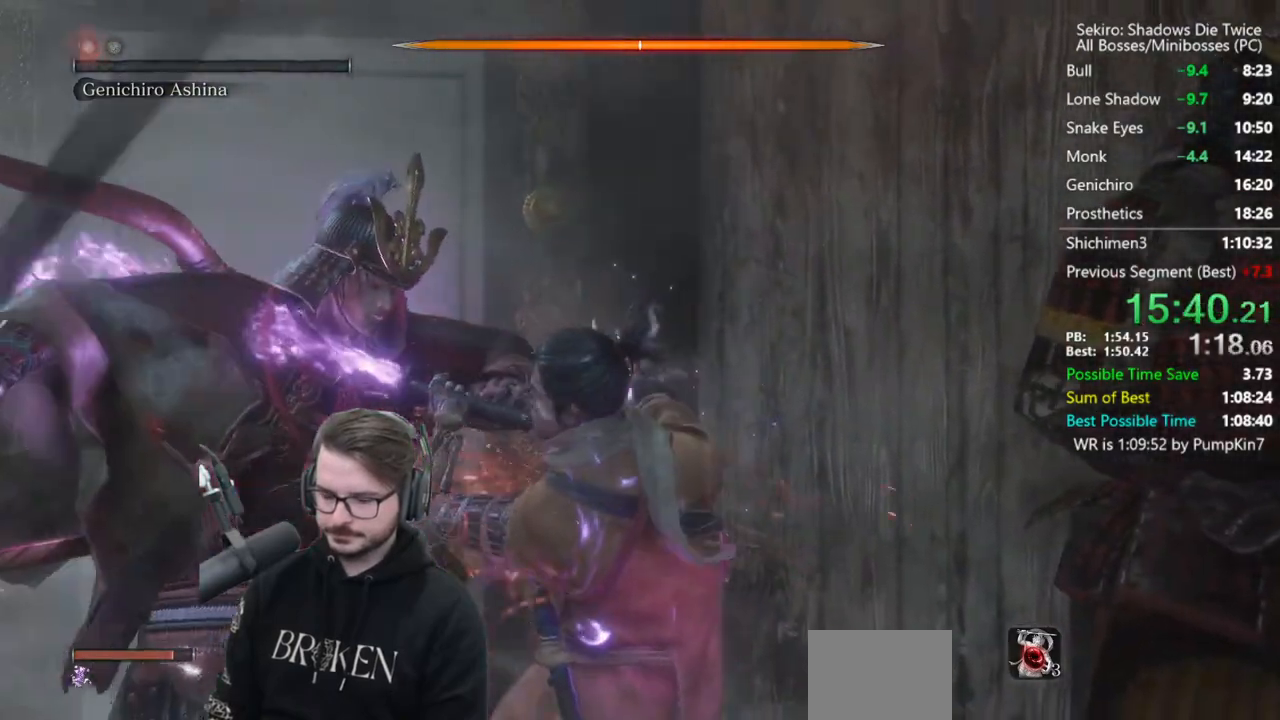
{"buttons": [], "left_stick": "down", "right_stick": "center", "events": []}
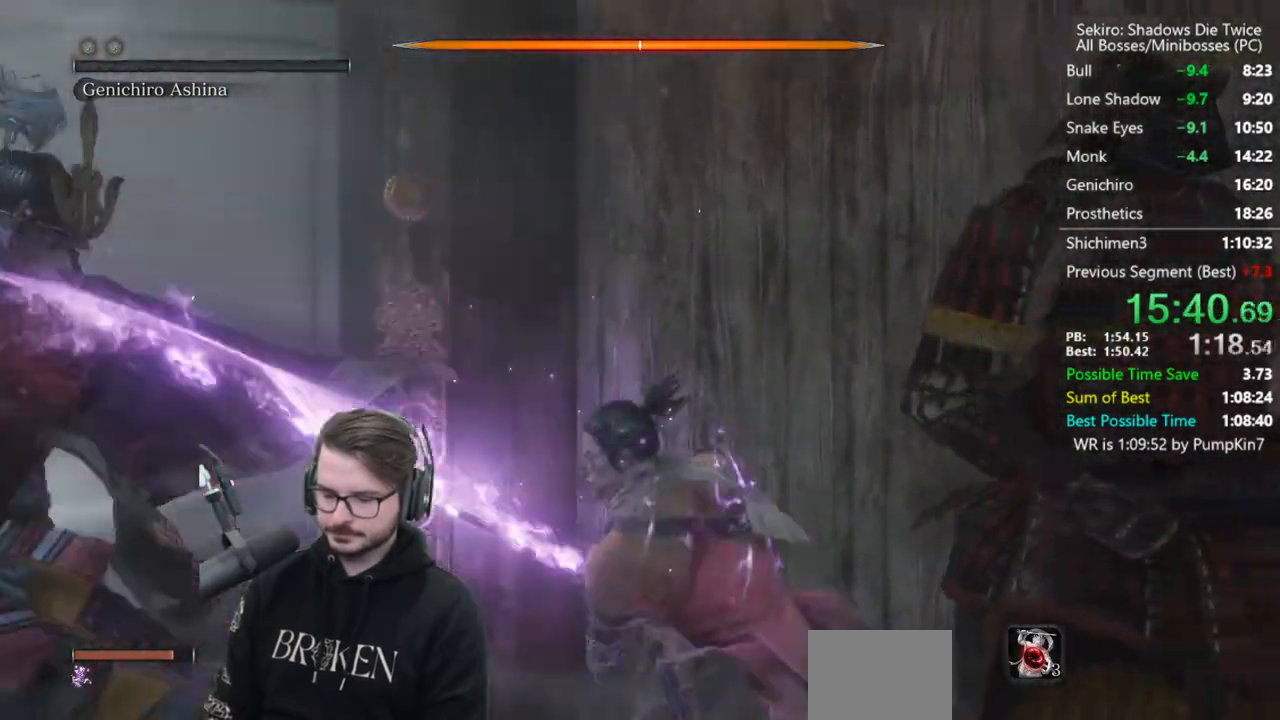
{"buttons": [], "left_stick": "down", "right_stick": "center", "events": []}